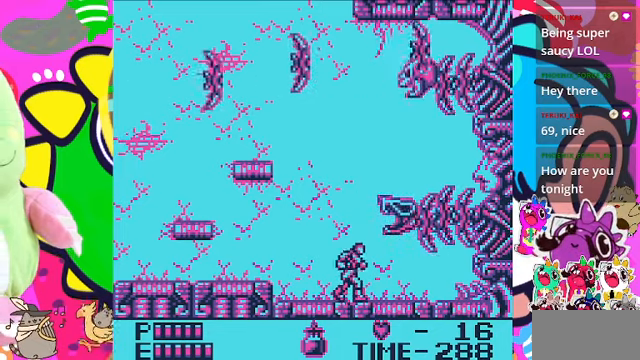
Gameplay with a controller (PlayStation layout); each line is a JSON object with the inputs held at the frame after it. "events" lists button and stick changes between this image and that frame as [ms after this image, input, new state], when the widget could be followed in between. Not read: L2 L3 R2 R3.
{"buttons": ["SQUARE"], "left_stick": "center", "right_stick": "center", "events": [[133, "CROSS", "down"], [333, "CROSS", "up"], [366, "SQUARE", "down"]]}
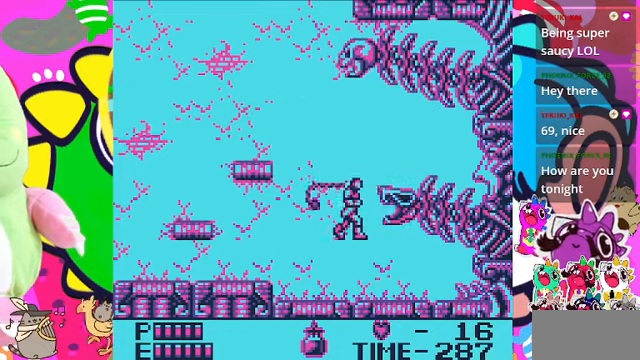
{"buttons": [], "left_stick": "center", "right_stick": "center", "events": [[166, "SQUARE", "up"]]}
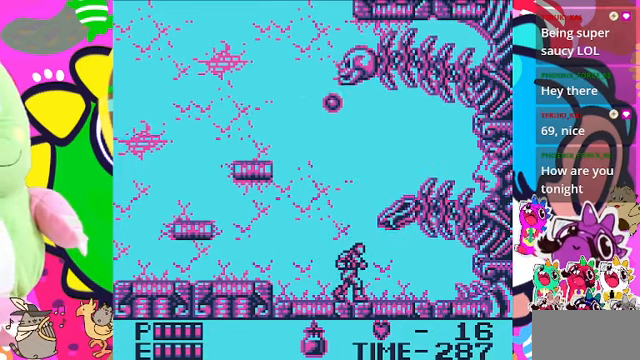
{"buttons": ["SQUARE"], "left_stick": "center", "right_stick": "center", "events": [[133, "CROSS", "down"], [266, "CROSS", "up"], [266, "SQUARE", "down"], [366, "SQUARE", "up"], [500, "SQUARE", "down"]]}
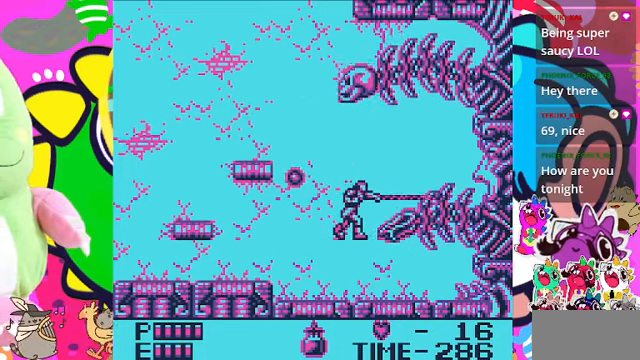
{"buttons": [], "left_stick": "center", "right_stick": "center", "events": [[66, "SQUARE", "up"], [133, "SQUARE", "down"], [233, "SQUARE", "up"]]}
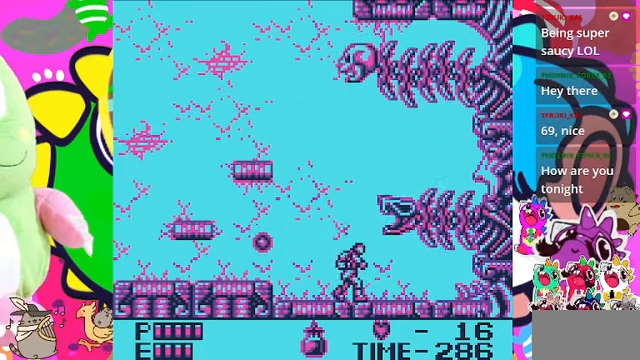
{"buttons": ["SQUARE"], "left_stick": "center", "right_stick": "center", "events": [[100, "CROSS", "down"], [166, "SQUARE", "down"], [200, "CROSS", "up"], [300, "SQUARE", "up"], [366, "SQUARE", "down"], [433, "SQUARE", "up"], [466, "SQUARE", "down"]]}
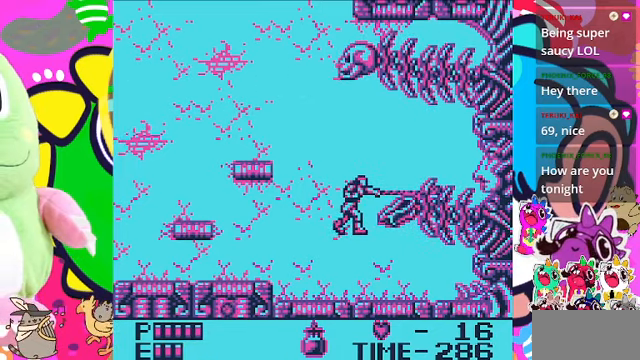
{"buttons": [], "left_stick": "center", "right_stick": "center", "events": [[200, "SQUARE", "up"]]}
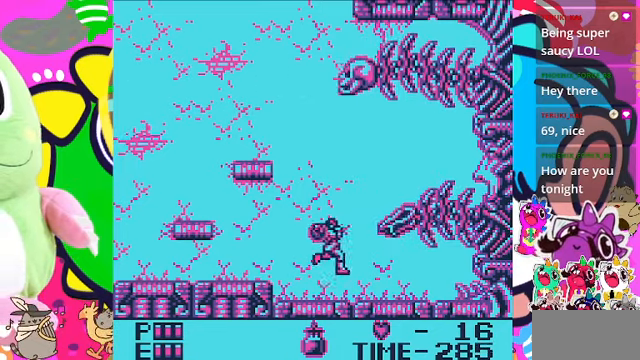
{"buttons": [], "left_stick": "center", "right_stick": "center", "events": [[333, "CROSS", "down"], [400, "CROSS", "up"], [400, "SQUARE", "down"], [466, "SQUARE", "up"]]}
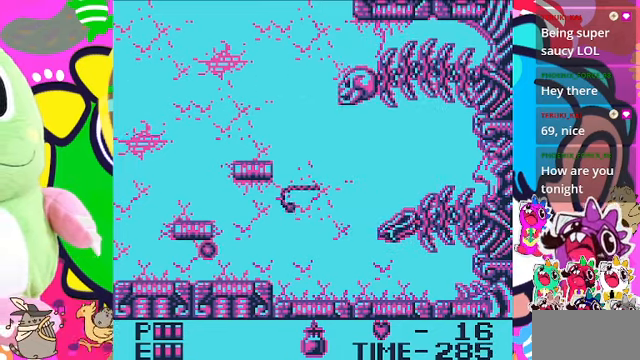
{"buttons": [], "left_stick": "center", "right_stick": "center", "events": [[33, "SQUARE", "down"], [366, "SQUARE", "up"]]}
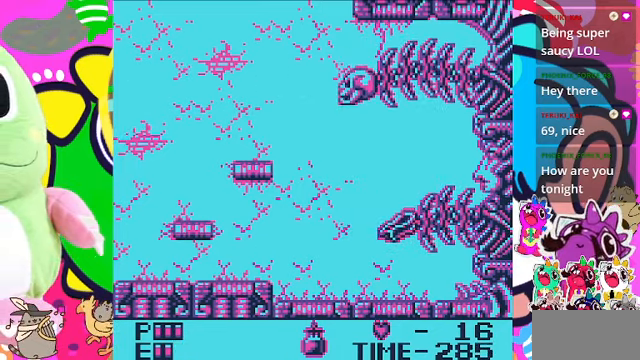
{"buttons": [], "left_stick": "center", "right_stick": "center", "events": [[167, "CROSS", "down"], [234, "SQUARE", "down"], [267, "CROSS", "up"], [334, "SQUARE", "up"], [400, "SQUARE", "down"], [500, "SQUARE", "up"]]}
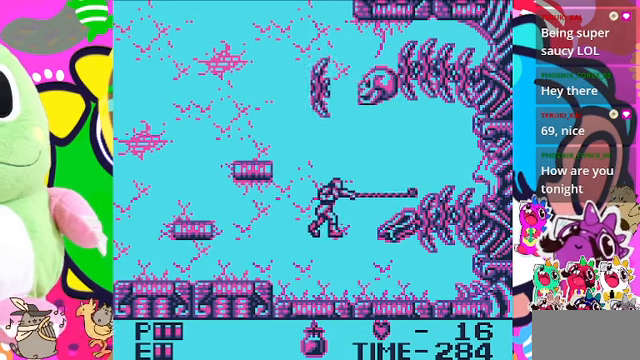
{"buttons": ["CROSS"], "left_stick": "center", "right_stick": "center", "events": [[34, "SQUARE", "down"], [134, "SQUARE", "up"], [434, "CROSS", "down"]]}
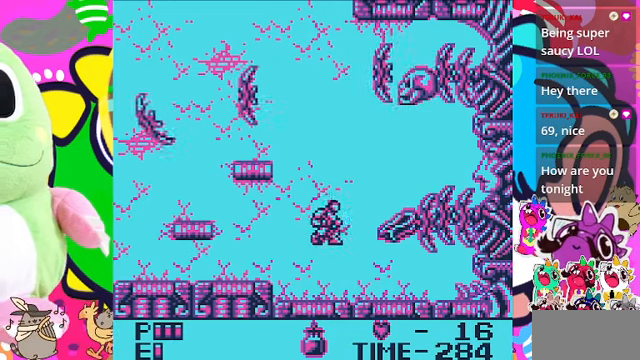
{"buttons": ["SQUARE"], "left_stick": "center", "right_stick": "center", "events": [[67, "CROSS", "up"], [167, "SQUARE", "down"], [300, "SQUARE", "up"], [367, "SQUARE", "down"]]}
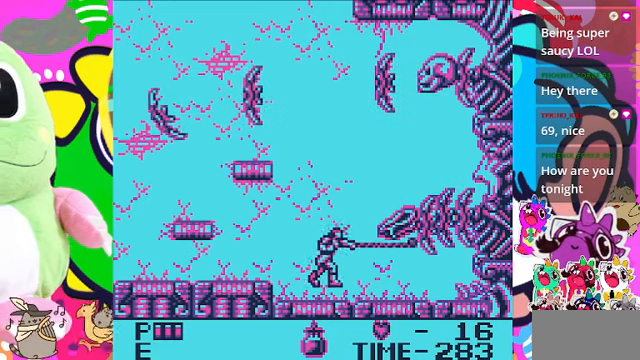
{"buttons": [], "left_stick": "center", "right_stick": "center", "events": [[34, "SQUARE", "up"], [200, "DPAD_LEFT", "down"], [500, "DPAD_LEFT", "up"]]}
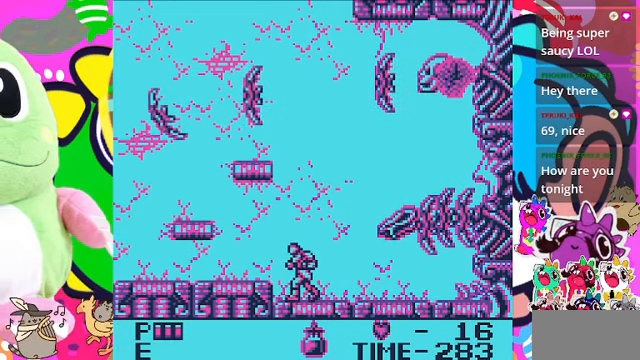
{"buttons": [], "left_stick": "center", "right_stick": "center", "events": [[234, "DPAD_RIGHT", "down"], [367, "DPAD_RIGHT", "up"]]}
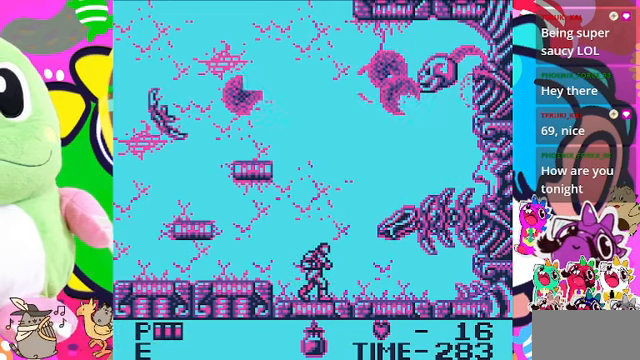
{"buttons": [], "left_stick": "center", "right_stick": "center", "events": []}
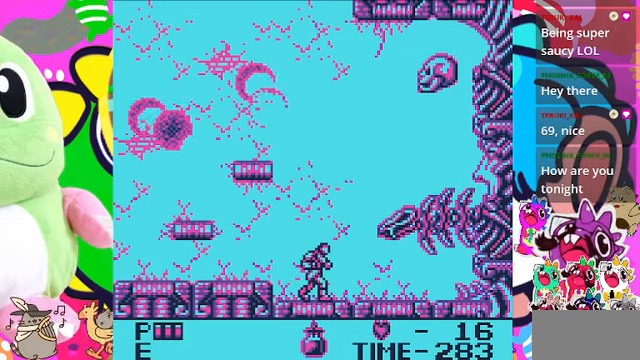
{"buttons": [], "left_stick": "center", "right_stick": "center", "events": []}
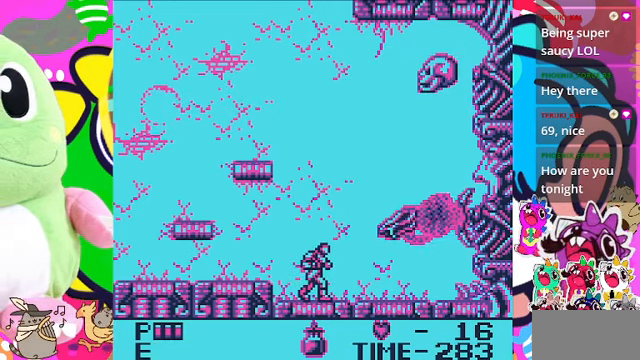
{"buttons": [], "left_stick": "center", "right_stick": "center", "events": []}
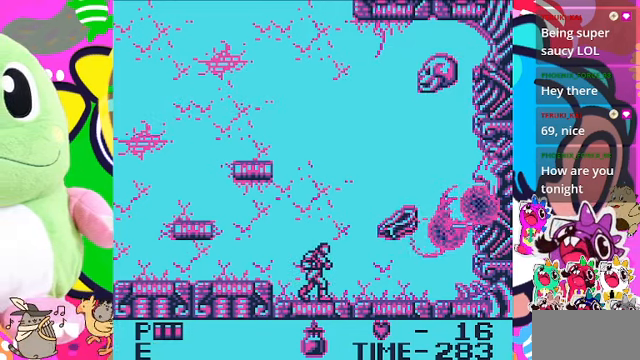
{"buttons": [], "left_stick": "center", "right_stick": "center", "events": [[367, "DPAD_LEFT", "down"], [467, "DPAD_LEFT", "up"]]}
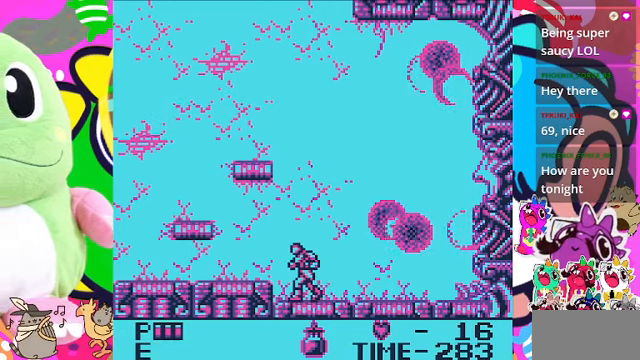
{"buttons": [], "left_stick": "center", "right_stick": "center", "events": []}
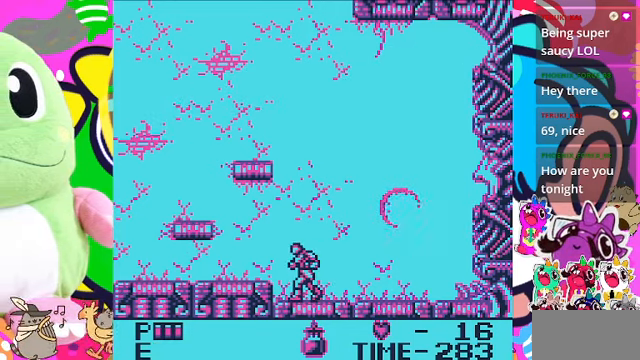
{"buttons": [], "left_stick": "center", "right_stick": "center", "events": []}
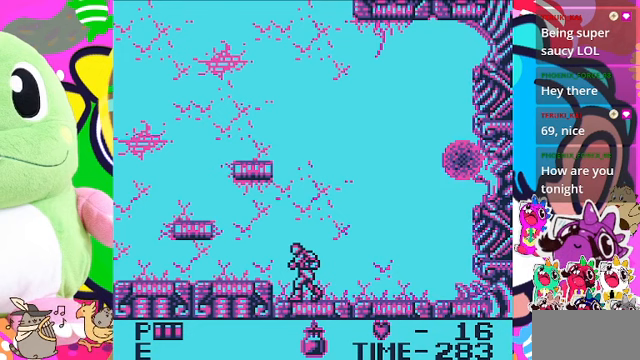
{"buttons": [], "left_stick": "center", "right_stick": "center", "events": [[267, "DPAD_RIGHT", "down"], [433, "DPAD_RIGHT", "up"]]}
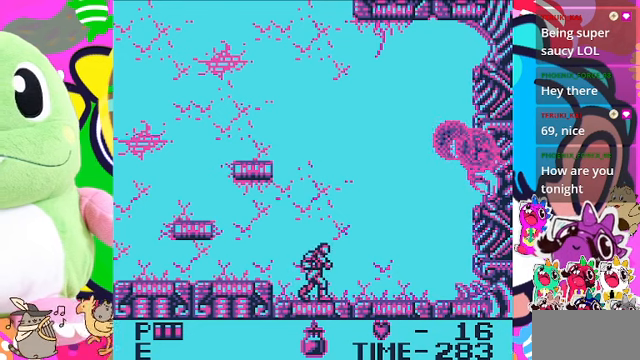
{"buttons": [], "left_stick": "center", "right_stick": "center", "events": []}
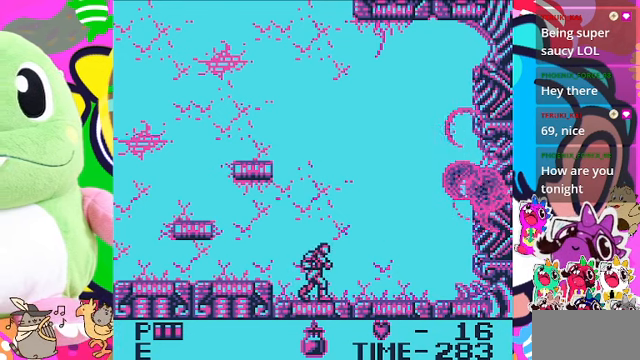
{"buttons": [], "left_stick": "center", "right_stick": "center", "events": [[300, "DPAD_RIGHT", "down"], [367, "DPAD_RIGHT", "up"]]}
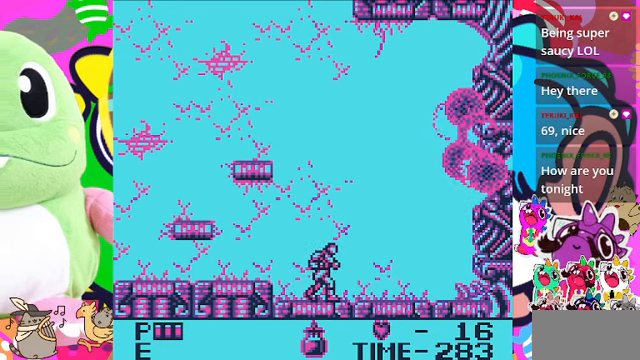
{"buttons": [], "left_stick": "center", "right_stick": "center", "events": [[367, "DPAD_RIGHT", "down"], [433, "DPAD_RIGHT", "up"]]}
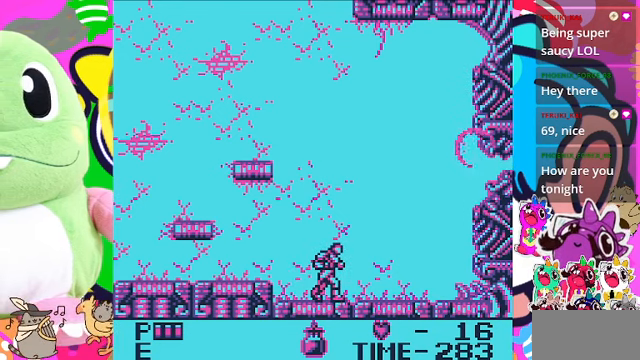
{"buttons": [], "left_stick": "center", "right_stick": "center", "events": [[367, "DPAD_RIGHT", "down"], [433, "DPAD_RIGHT", "up"]]}
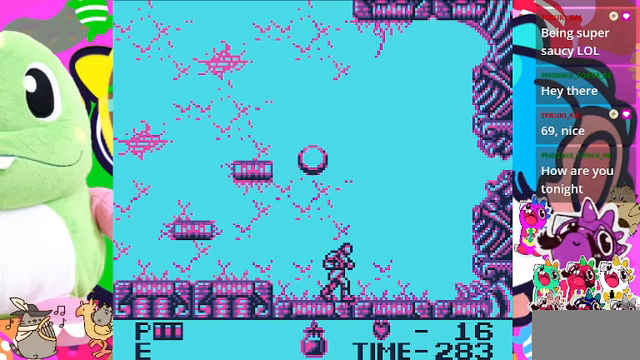
{"buttons": [], "left_stick": "center", "right_stick": "center", "events": []}
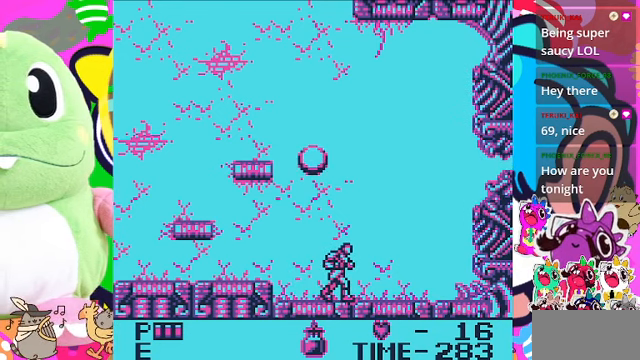
{"buttons": [], "left_stick": "center", "right_stick": "center", "events": [[133, "DPAD_LEFT", "down"], [433, "DPAD_LEFT", "up"]]}
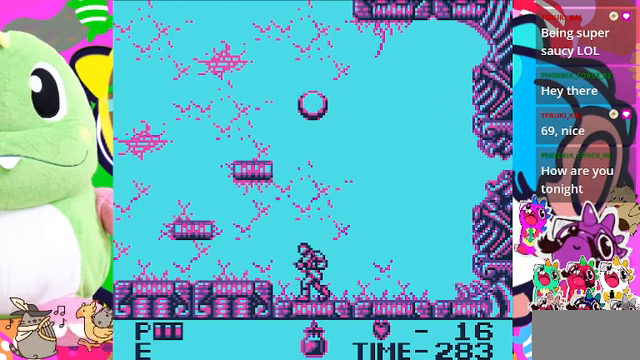
{"buttons": ["CROSS"], "left_stick": "center", "right_stick": "center", "events": [[100, "CROSS", "down"]]}
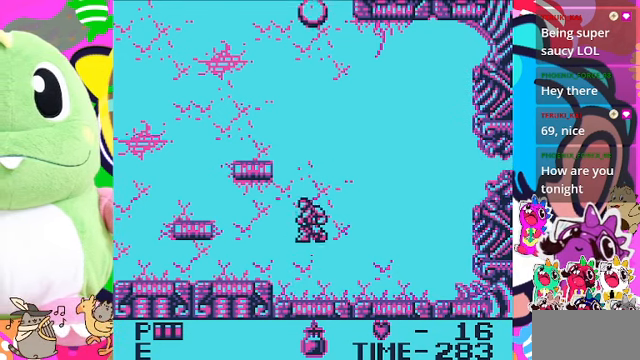
{"buttons": ["DPAD_LEFT"], "left_stick": "center", "right_stick": "center", "events": [[200, "CROSS", "up"], [433, "DPAD_LEFT", "down"]]}
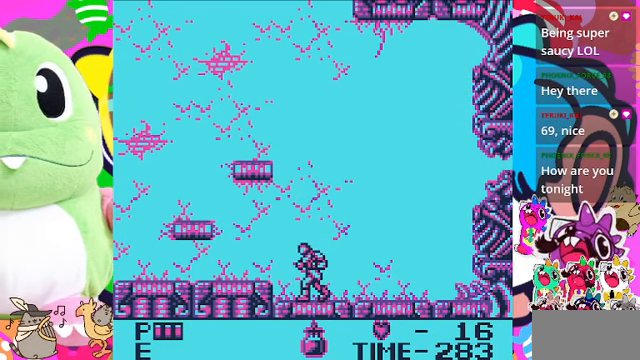
{"buttons": [], "left_stick": "center", "right_stick": "center", "events": [[33, "DPAD_LEFT", "up"], [233, "DPAD_RIGHT", "down"], [367, "DPAD_RIGHT", "up"]]}